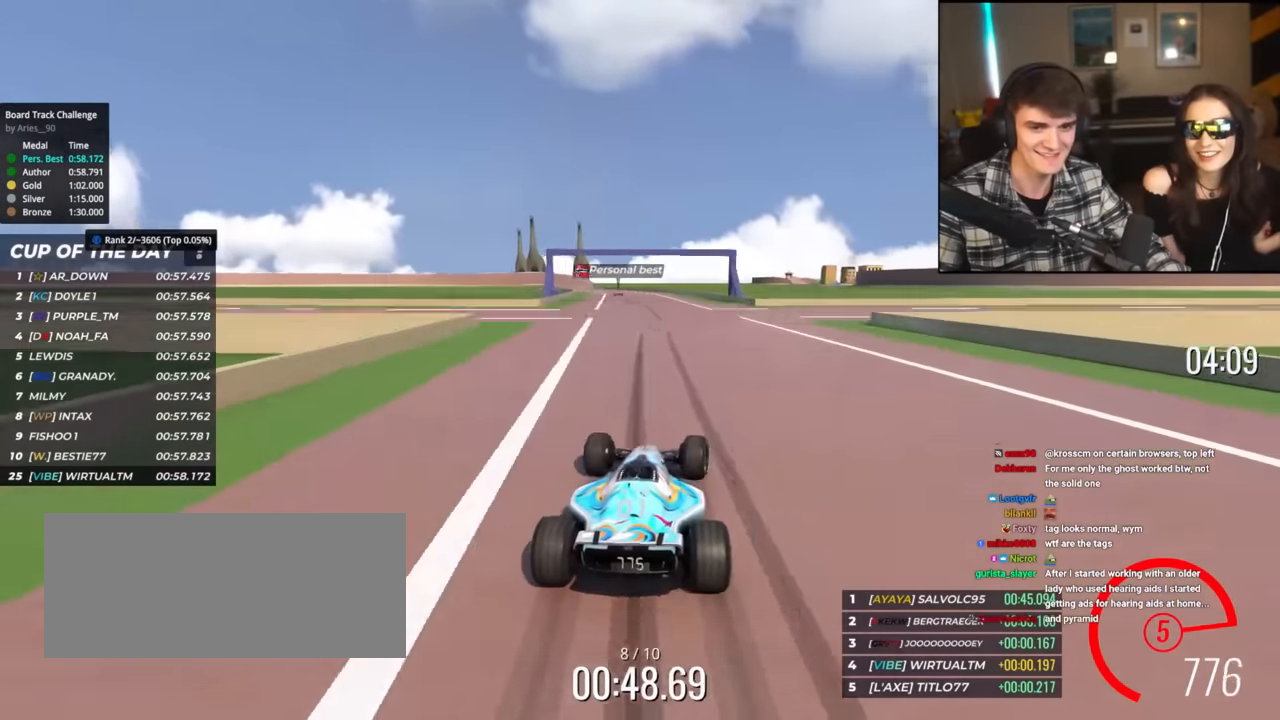
Gameplay with keyboard; each line is a JSON object with the keys held at the frame after it. "events" lists presses ("down") and releases ("up") of "brake", "down", "left", "right" and "up" between this image and that frame as [ms after this image, input, new state], when the widget could be followed in between. No other keys are recorded. Mouse input is not recorded. Key names are as the overlay labels them; some are game actions (e.g. jump) rather than physical keys.
{"keys": ["up"], "events": [[17, "left", "down"], [450, "left", "up"]]}
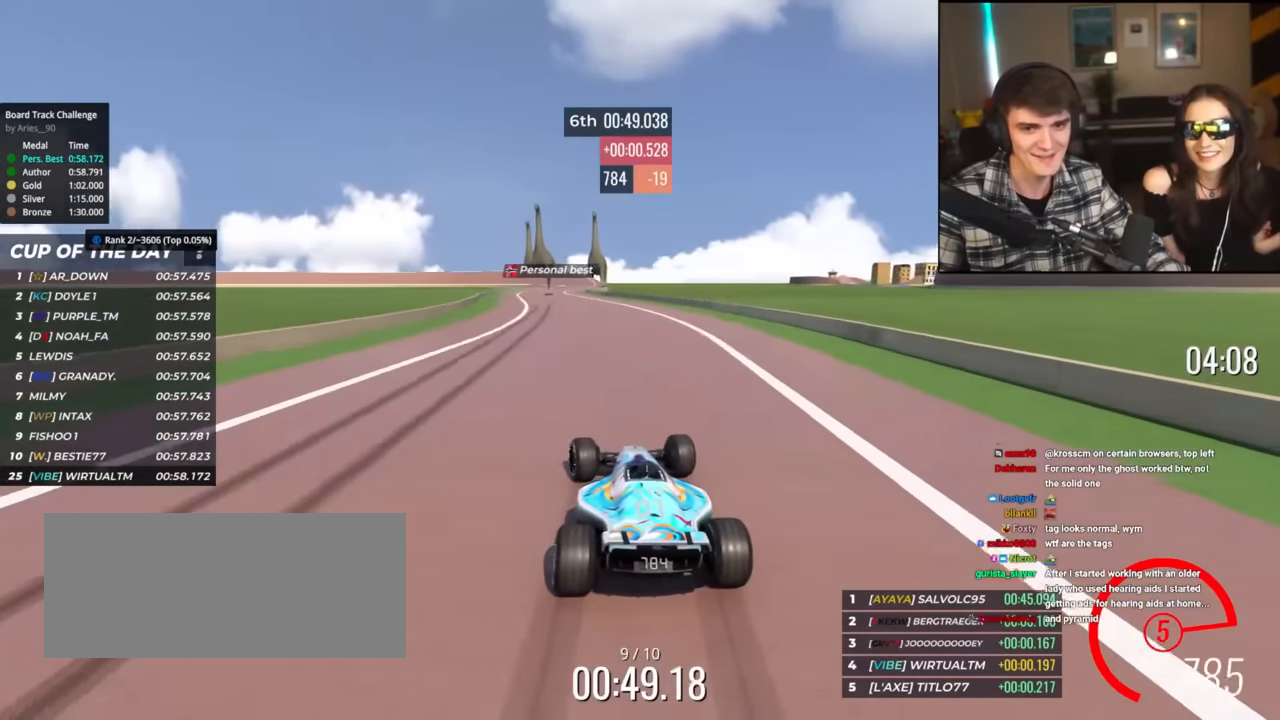
{"keys": ["up"], "events": [[34, "left", "down"], [184, "left", "up"]]}
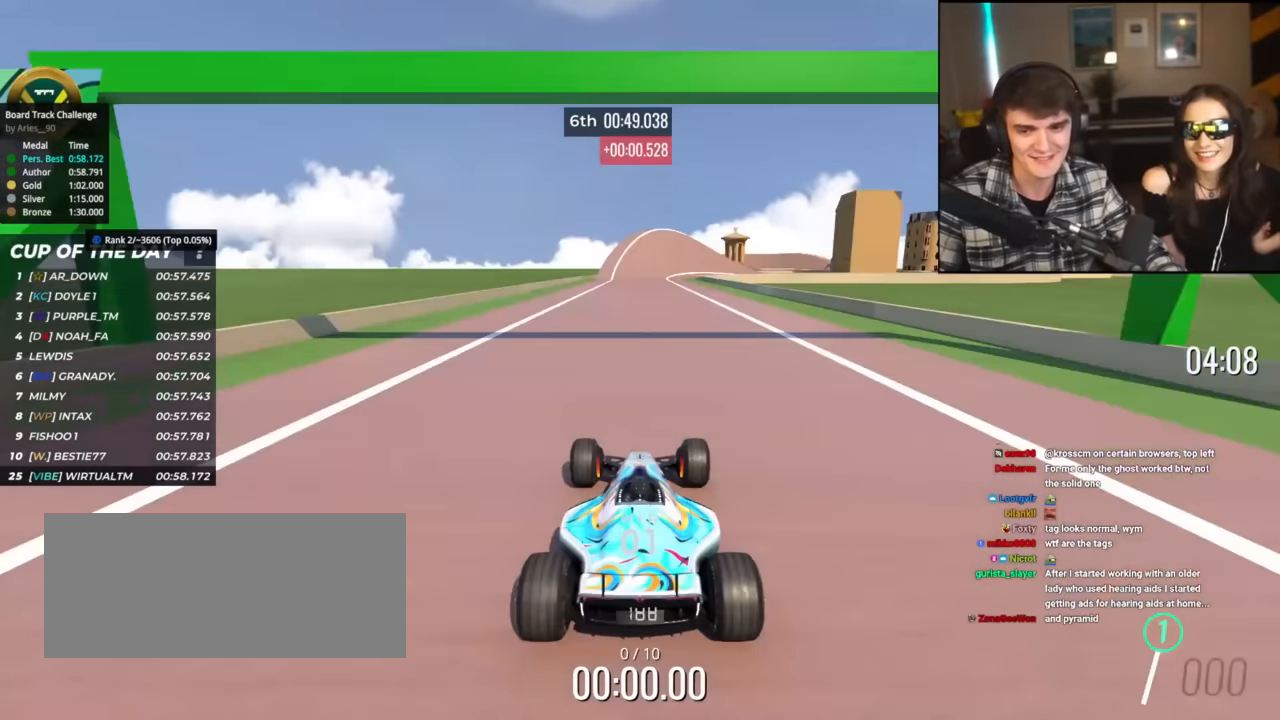
{"keys": ["up"], "events": []}
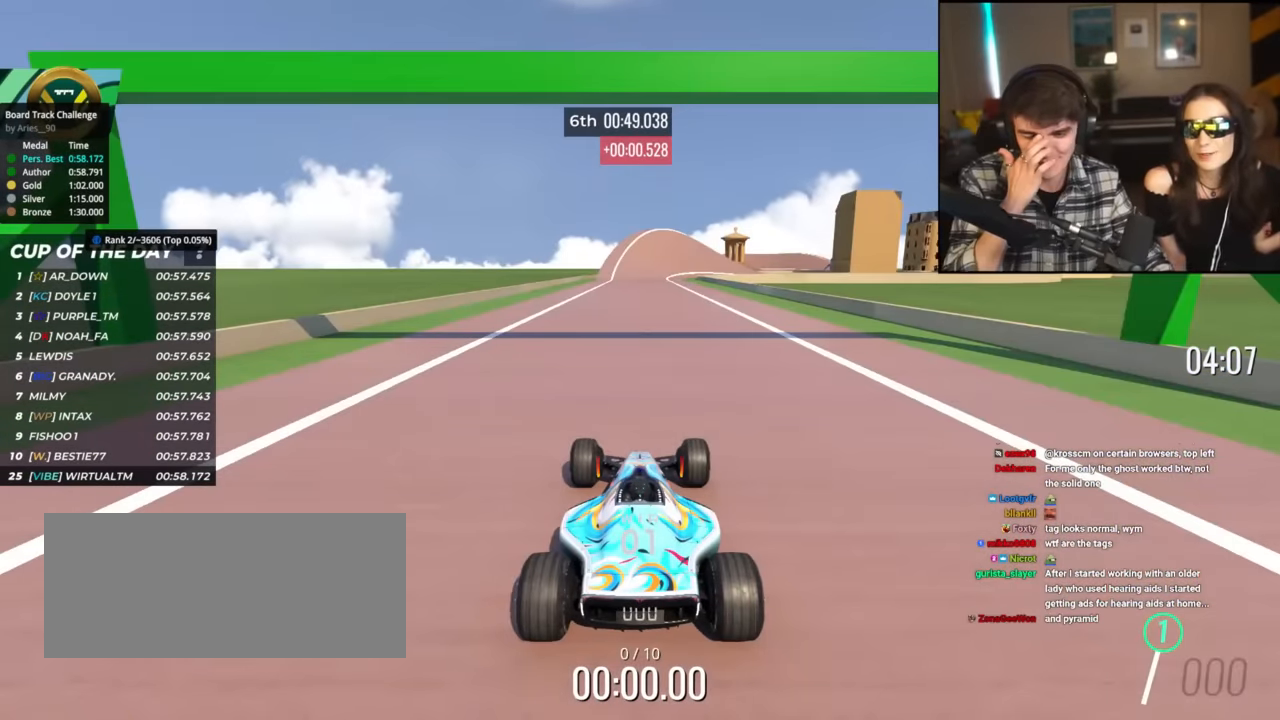
{"keys": ["up"], "events": []}
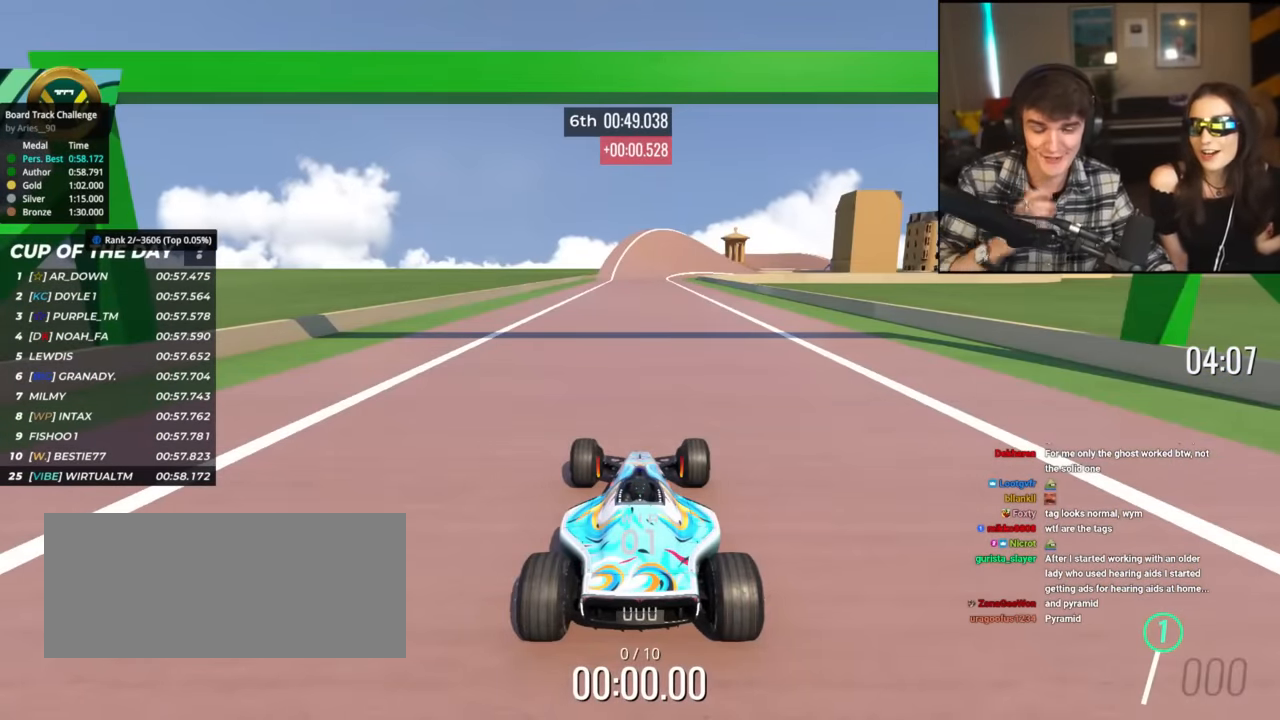
{"keys": ["up"], "events": []}
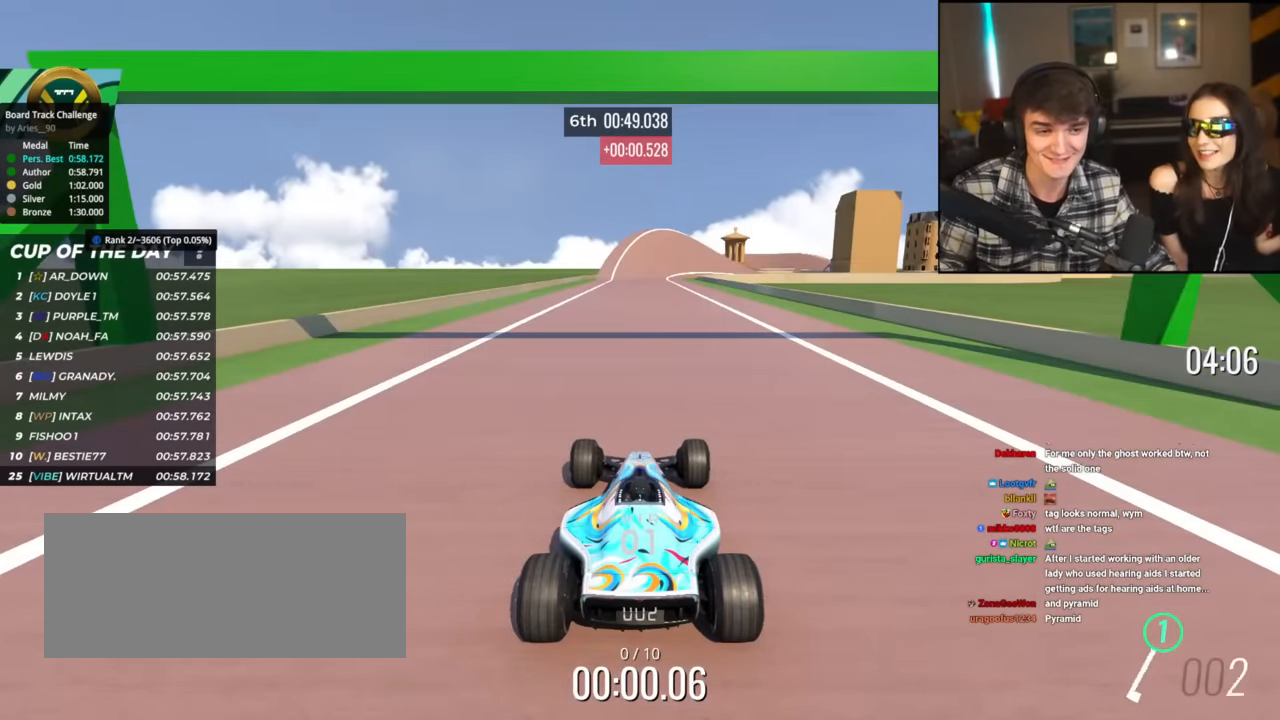
{"keys": ["up"], "events": []}
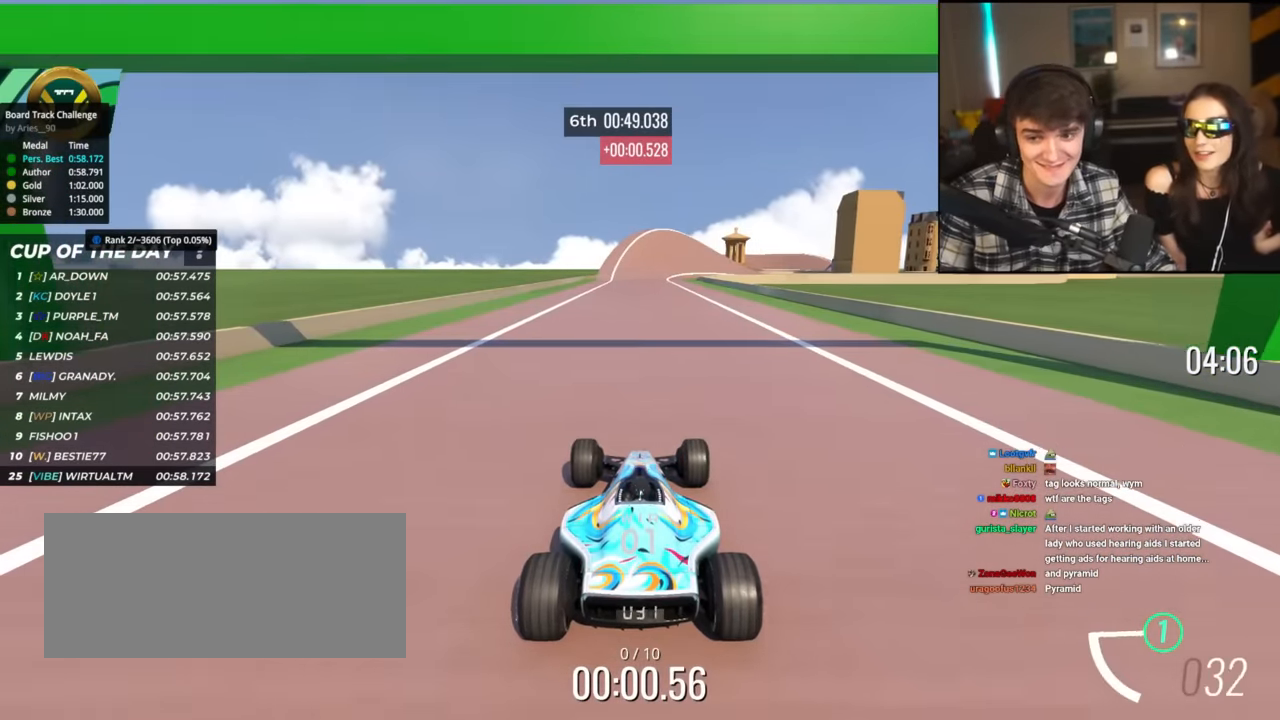
{"keys": ["up"], "events": []}
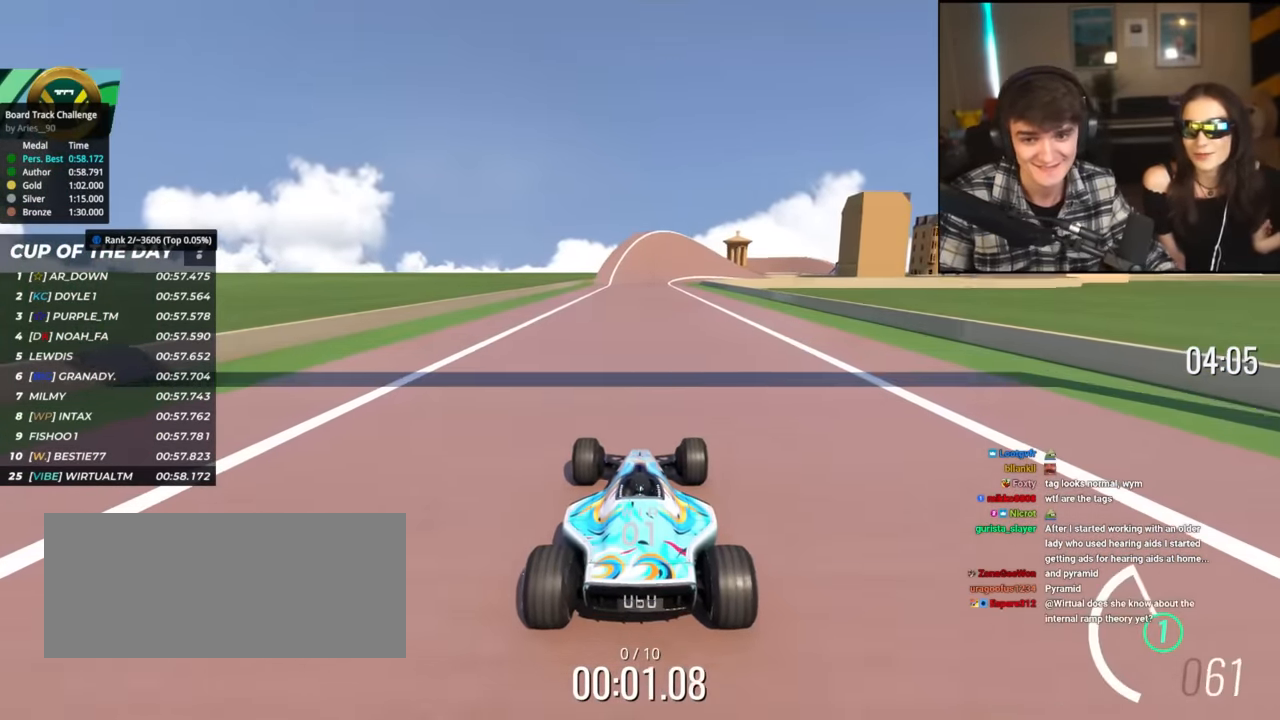
{"keys": ["up"], "events": []}
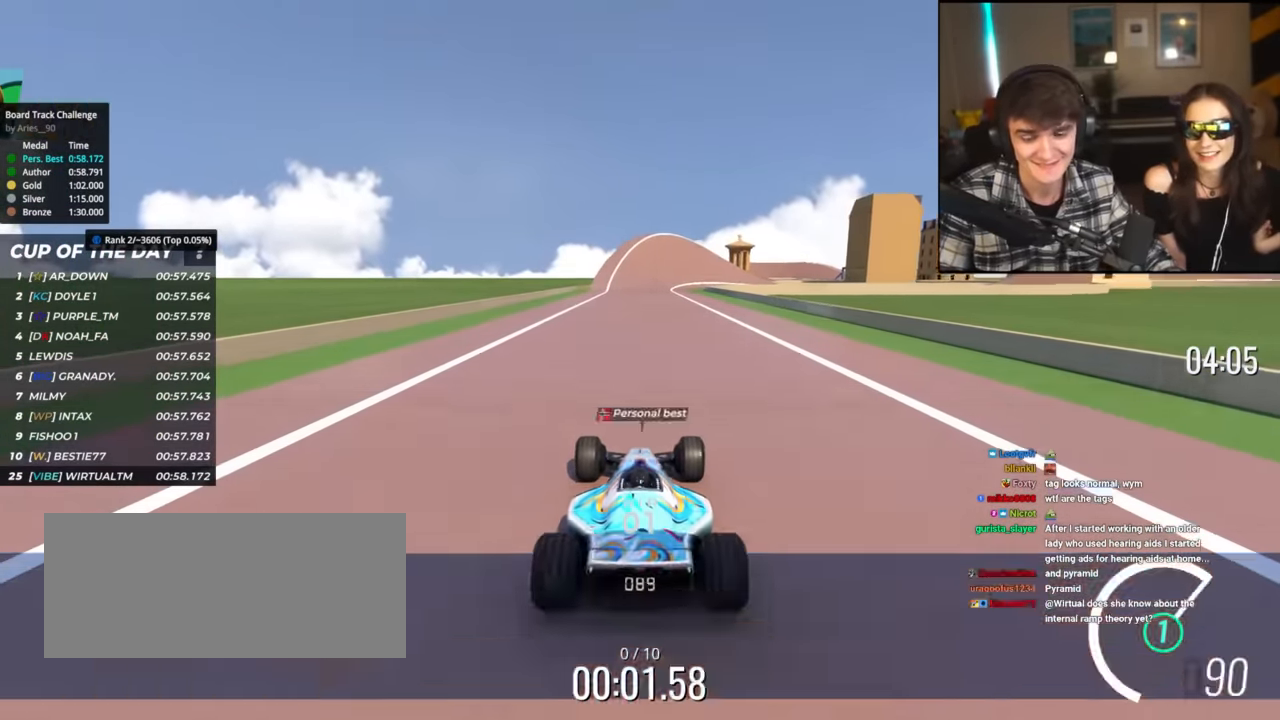
{"keys": ["up"], "events": [[251, "right", "down"], [284, "right", "up"]]}
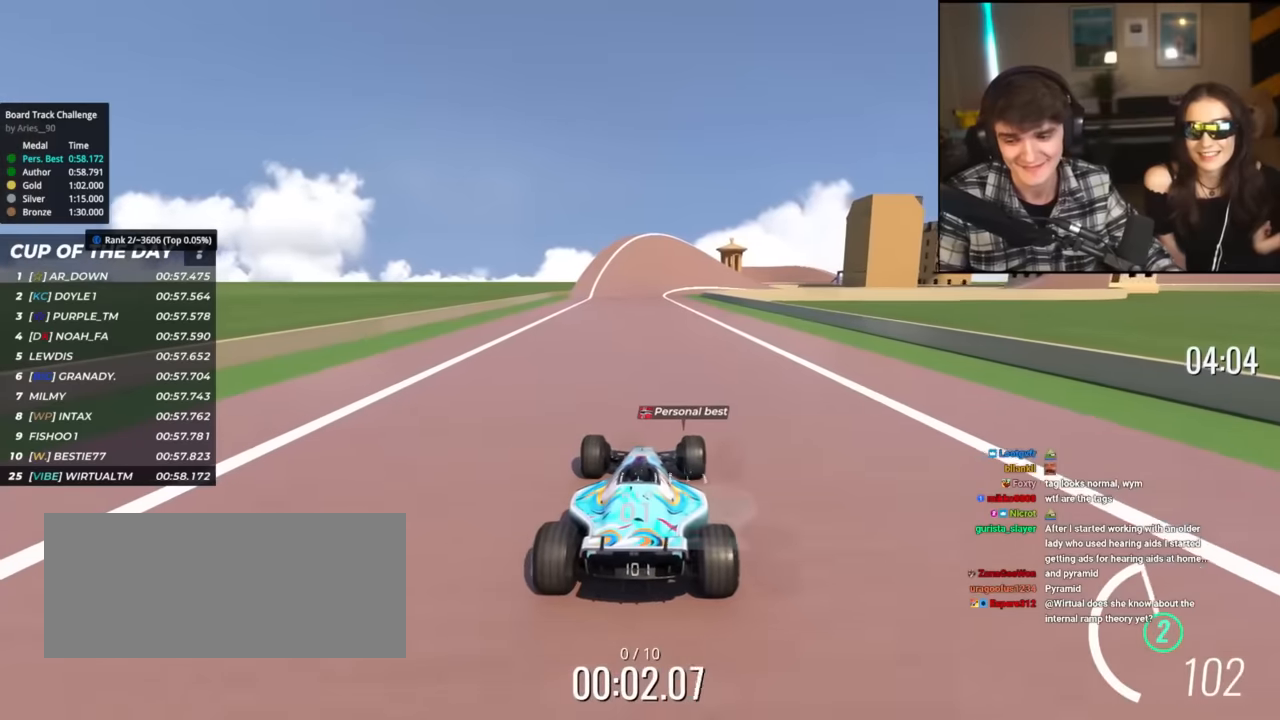
{"keys": ["up"], "events": []}
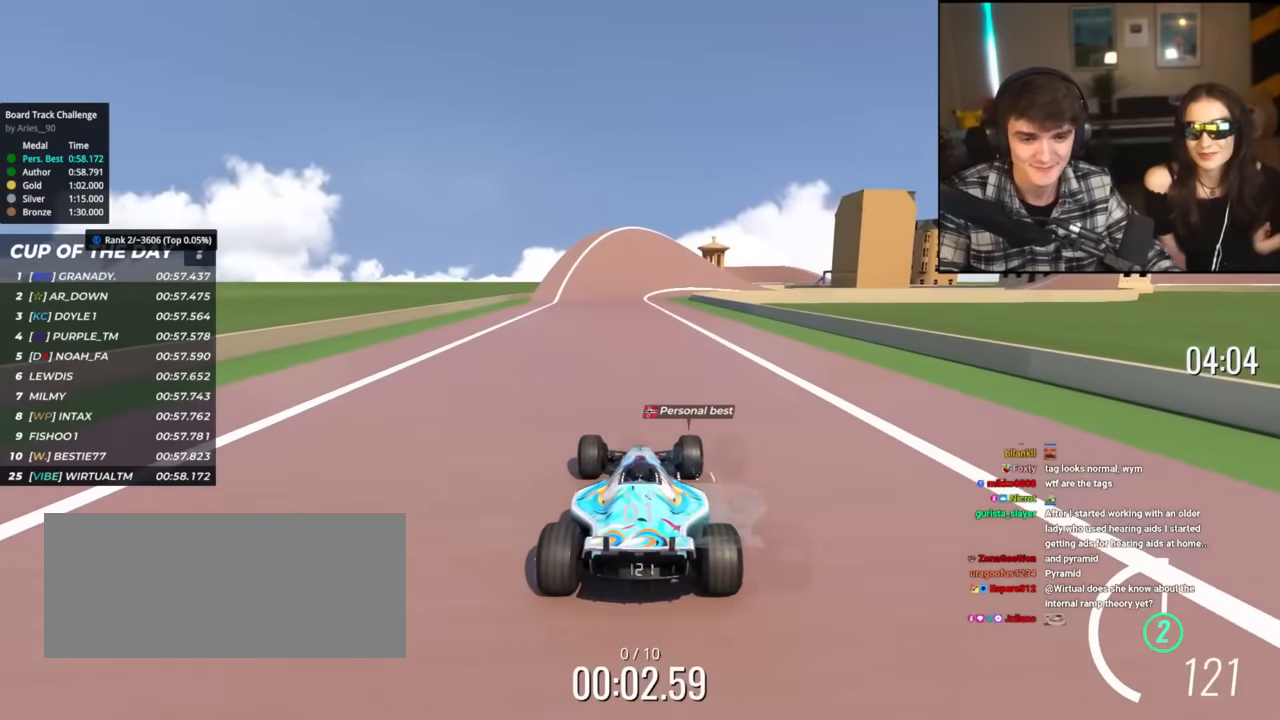
{"keys": ["up"], "events": []}
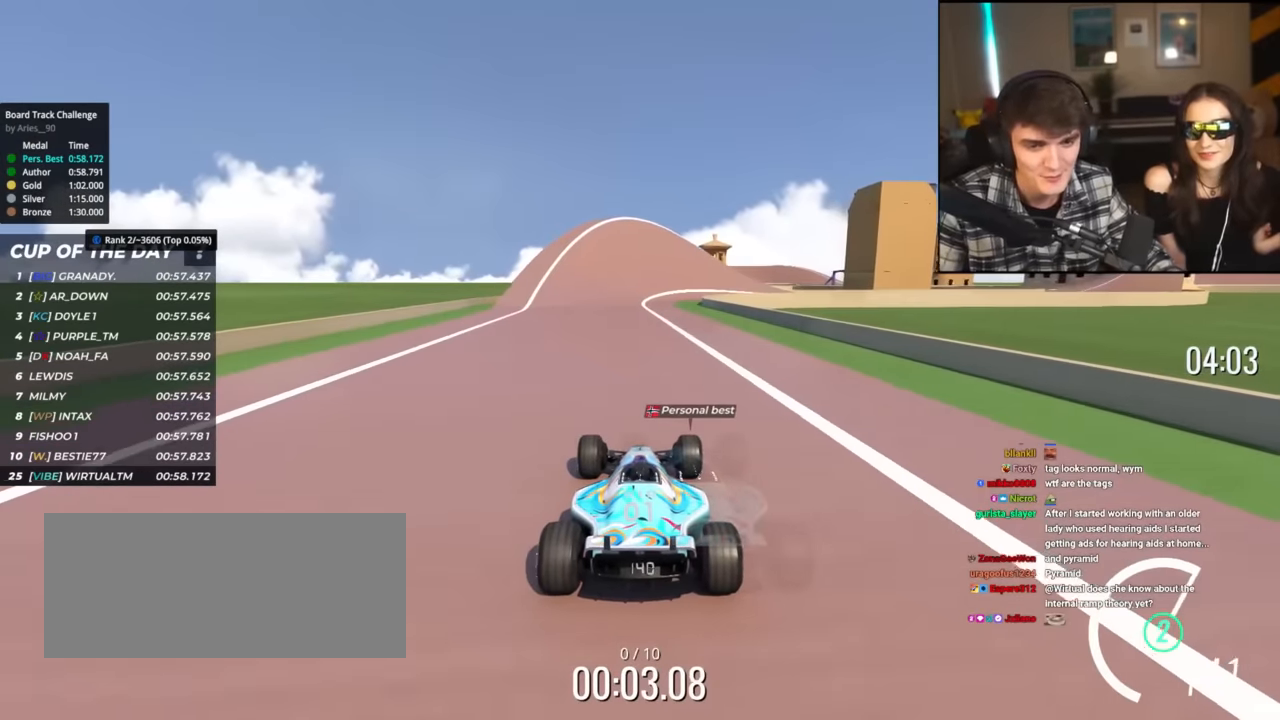
{"keys": ["up"], "events": []}
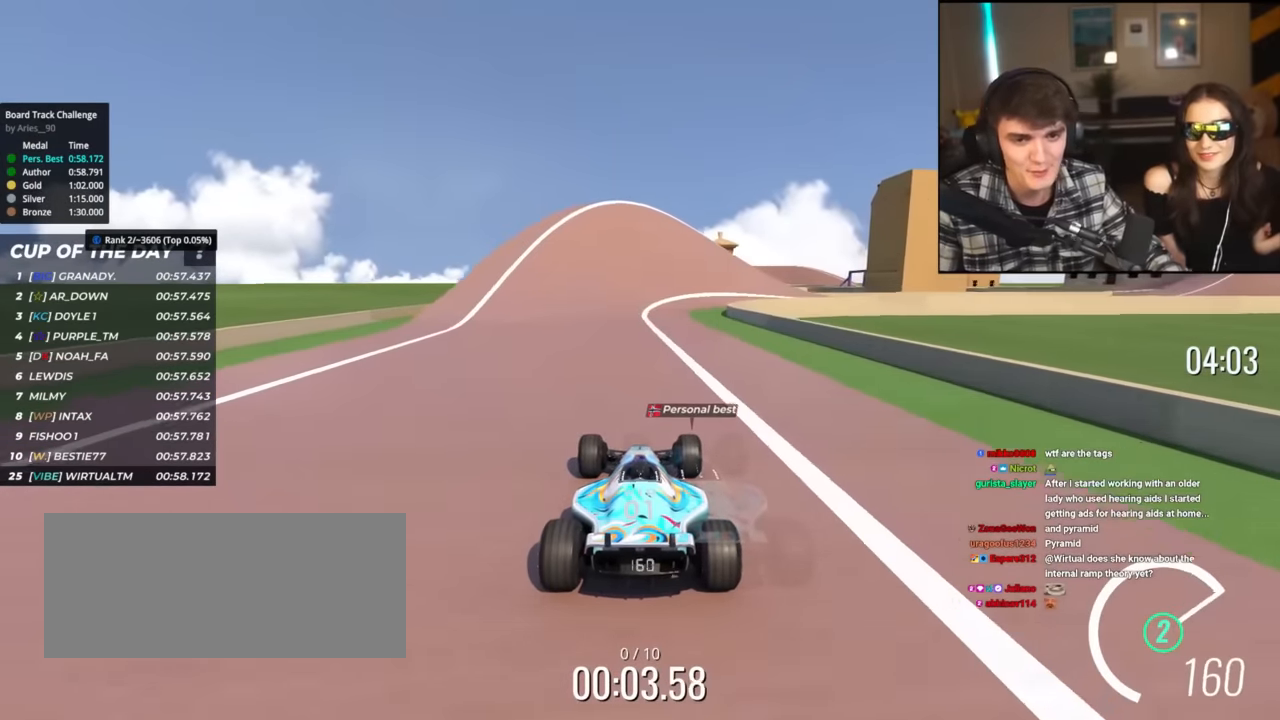
{"keys": ["up"], "events": [[301, "right", "down"], [351, "right", "up"]]}
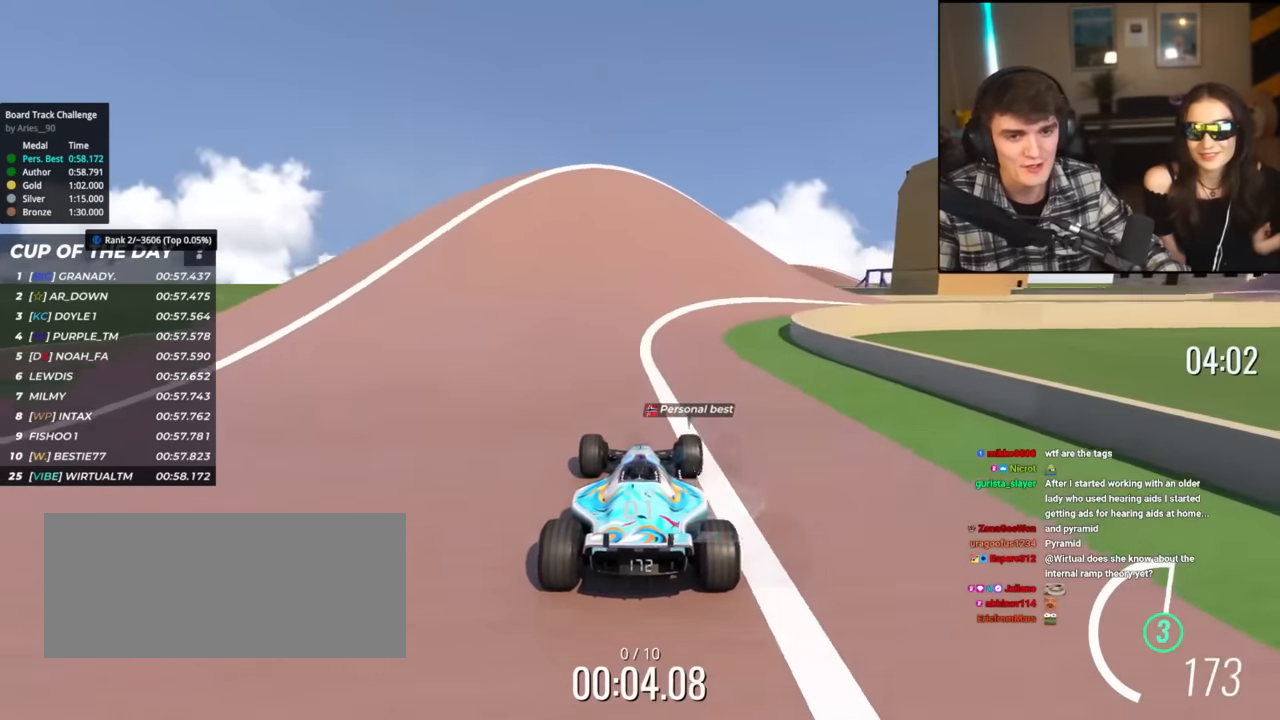
{"keys": ["right", "up"], "events": [[33, "right", "down"], [233, "right", "up"], [317, "right", "down"], [417, "right", "up"], [467, "right", "down"]]}
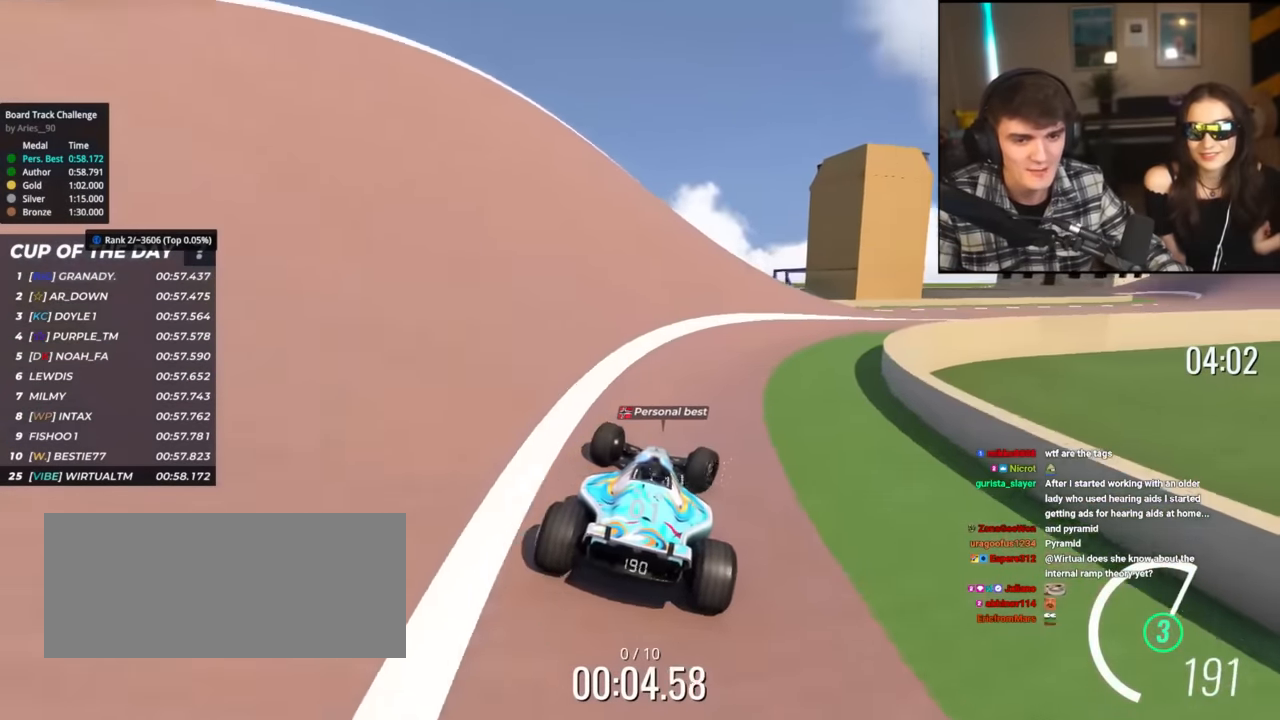
{"keys": ["right", "up"], "events": []}
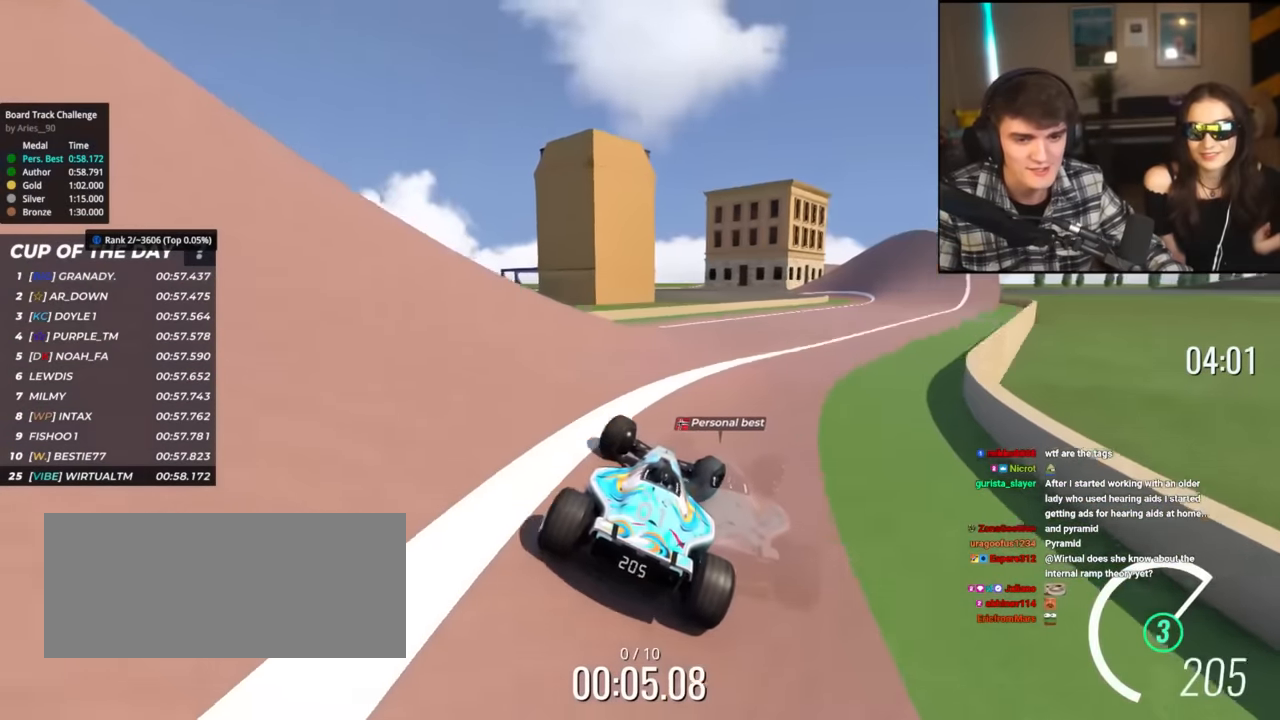
{"keys": ["left", "up"], "events": [[350, "right", "up"], [450, "left", "down"]]}
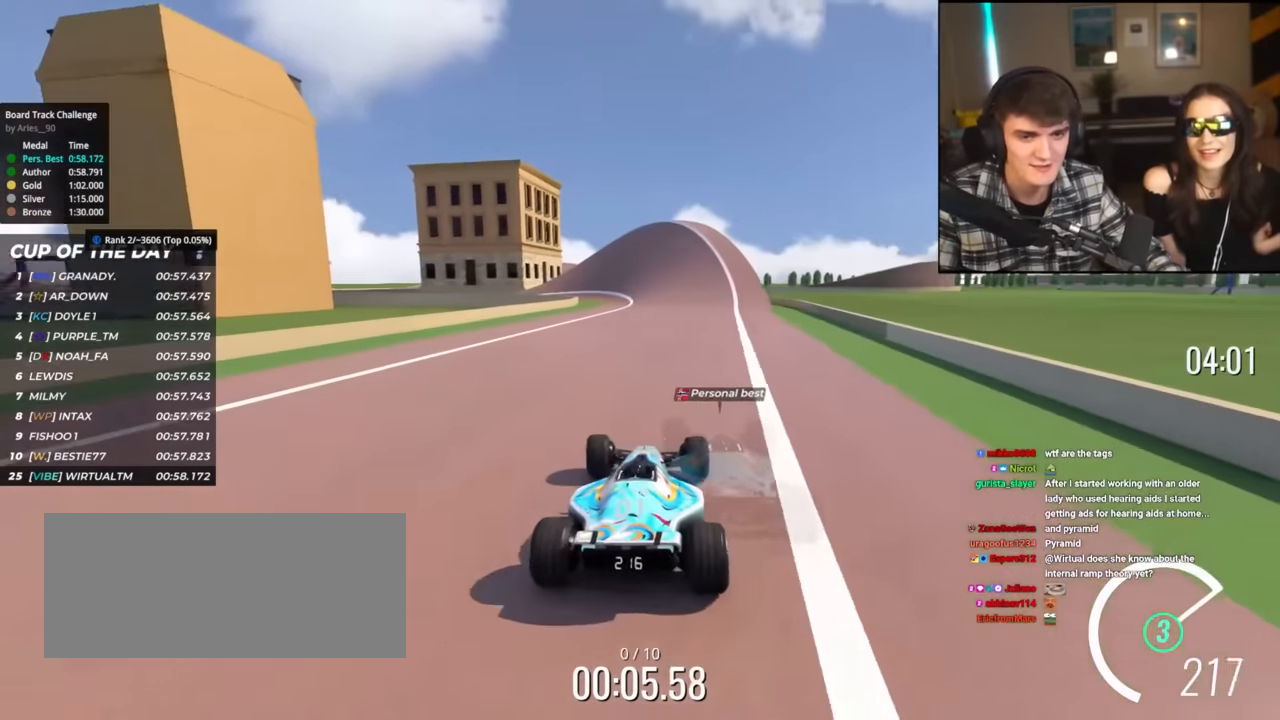
{"keys": ["up"], "events": [[34, "left", "up"]]}
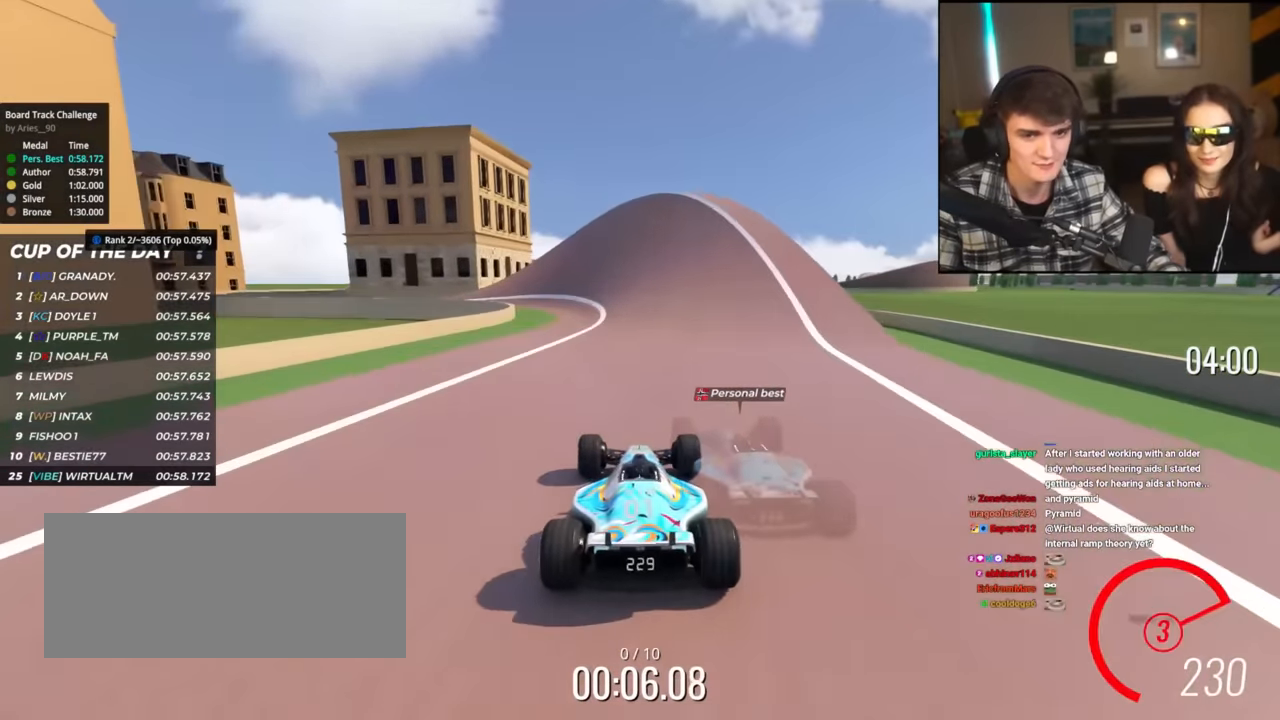
{"keys": ["up"], "events": [[100, "left", "down"], [484, "left", "up"]]}
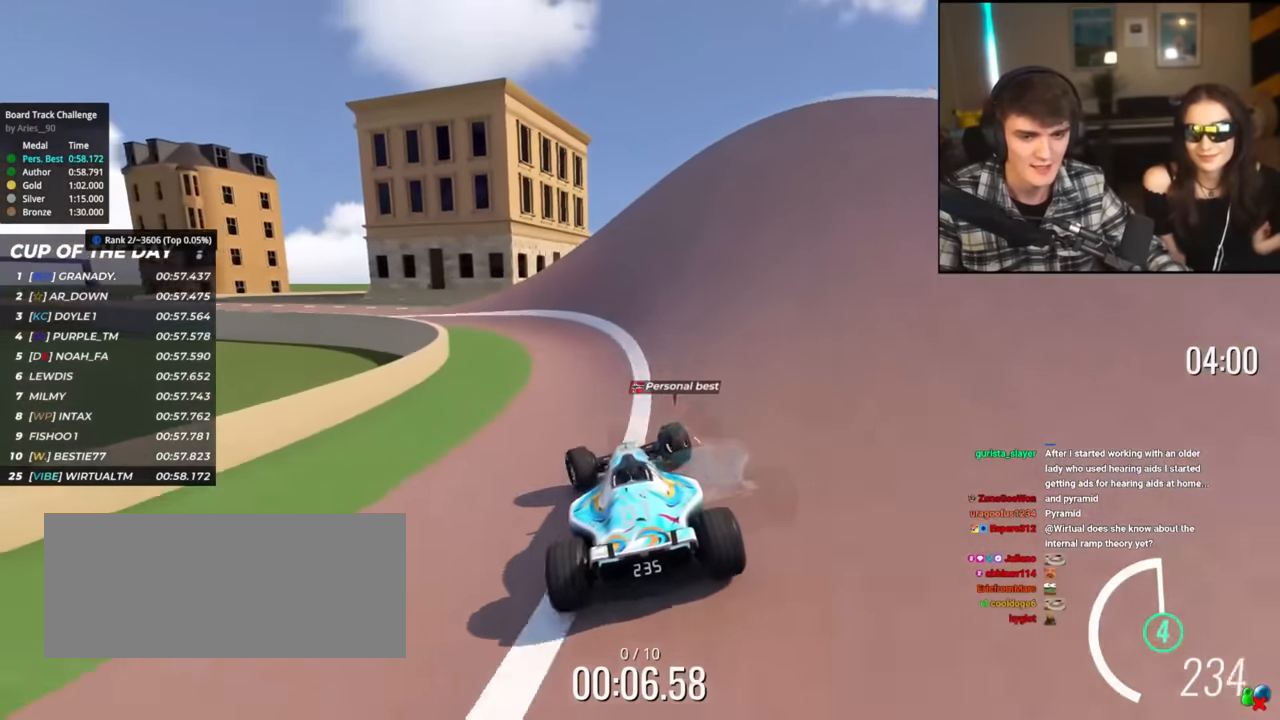
{"keys": ["left", "up"], "events": [[17, "left", "down"]]}
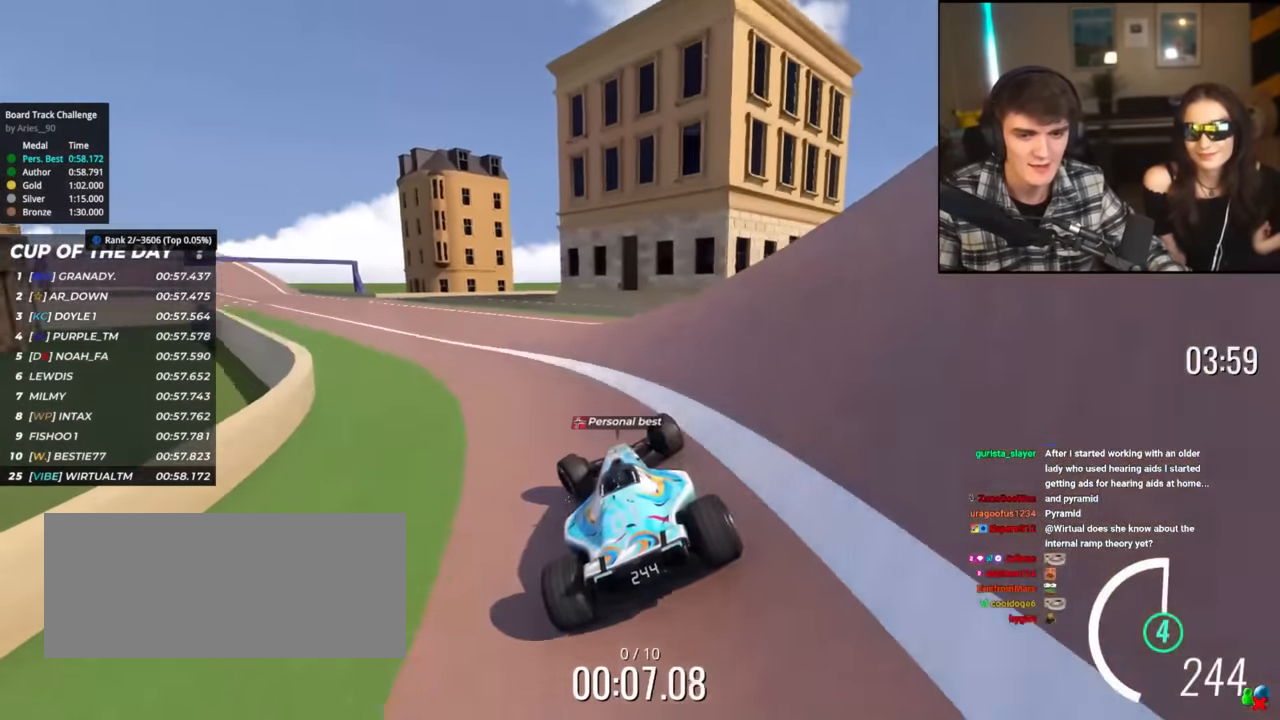
{"keys": ["left", "up"], "events": []}
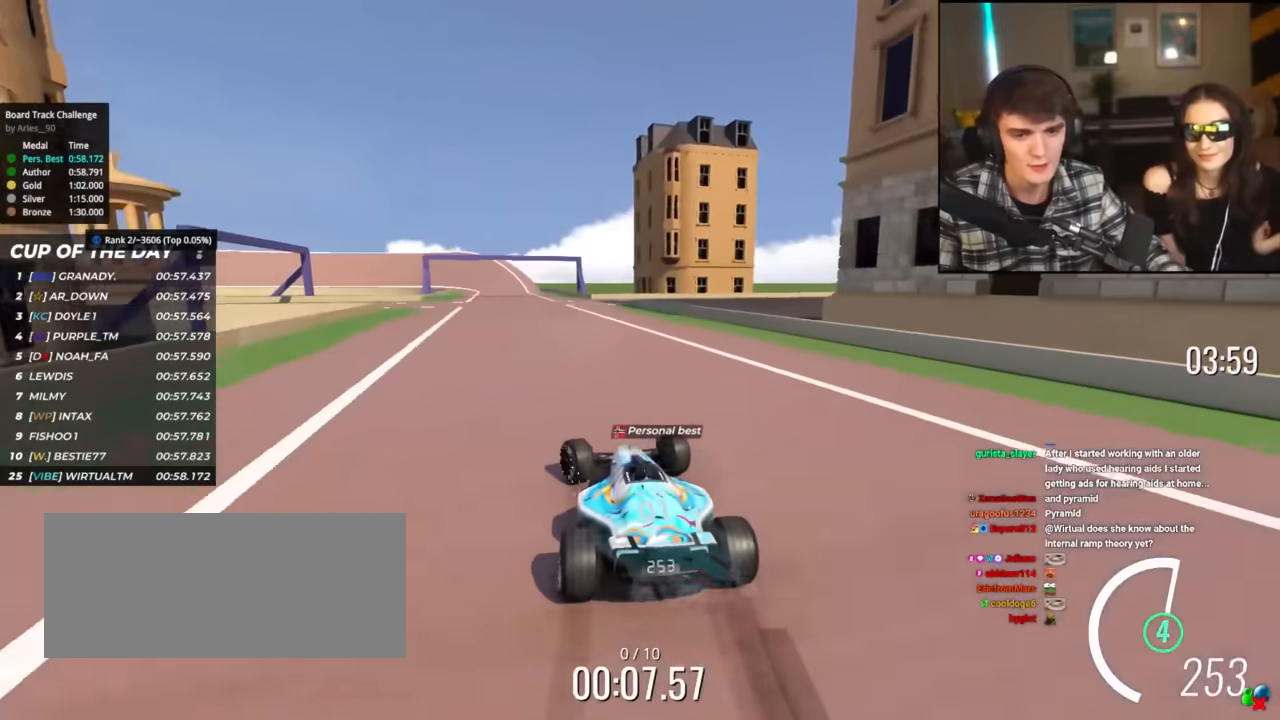
{"keys": ["right", "up"], "events": [[50, "left", "up"], [434, "right", "down"]]}
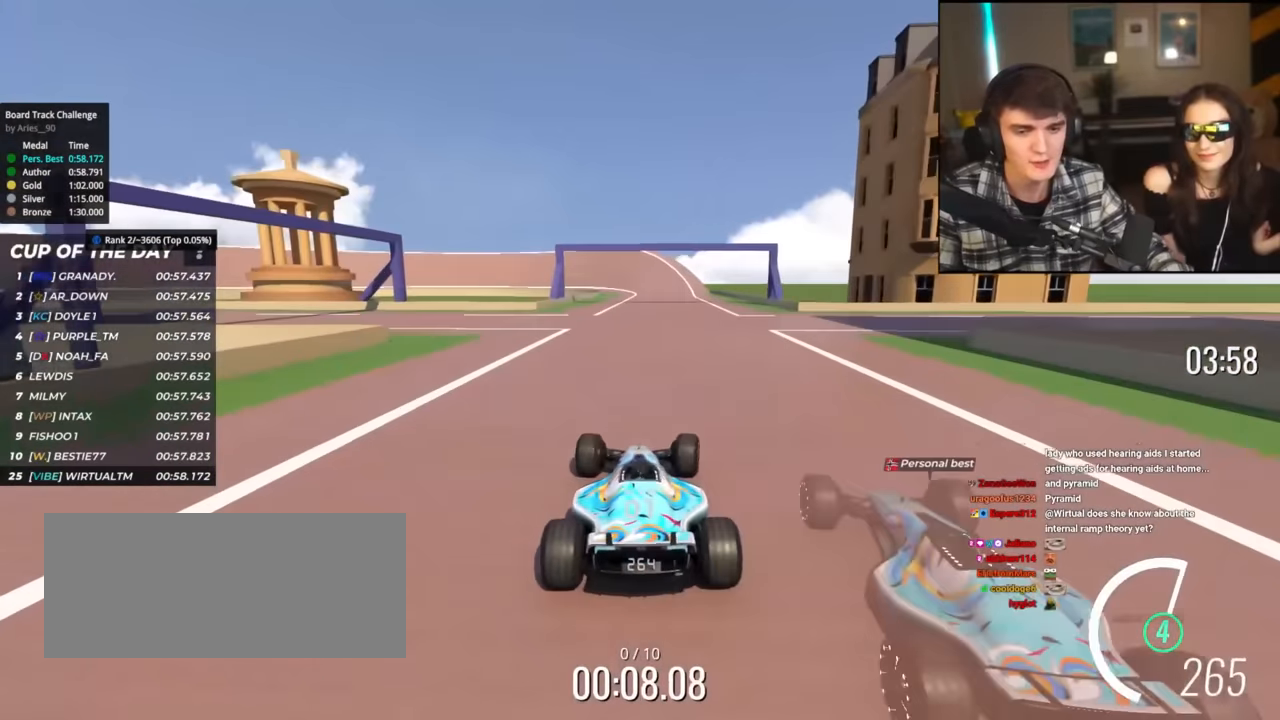
{"keys": ["up"], "events": [[34, "right", "up"]]}
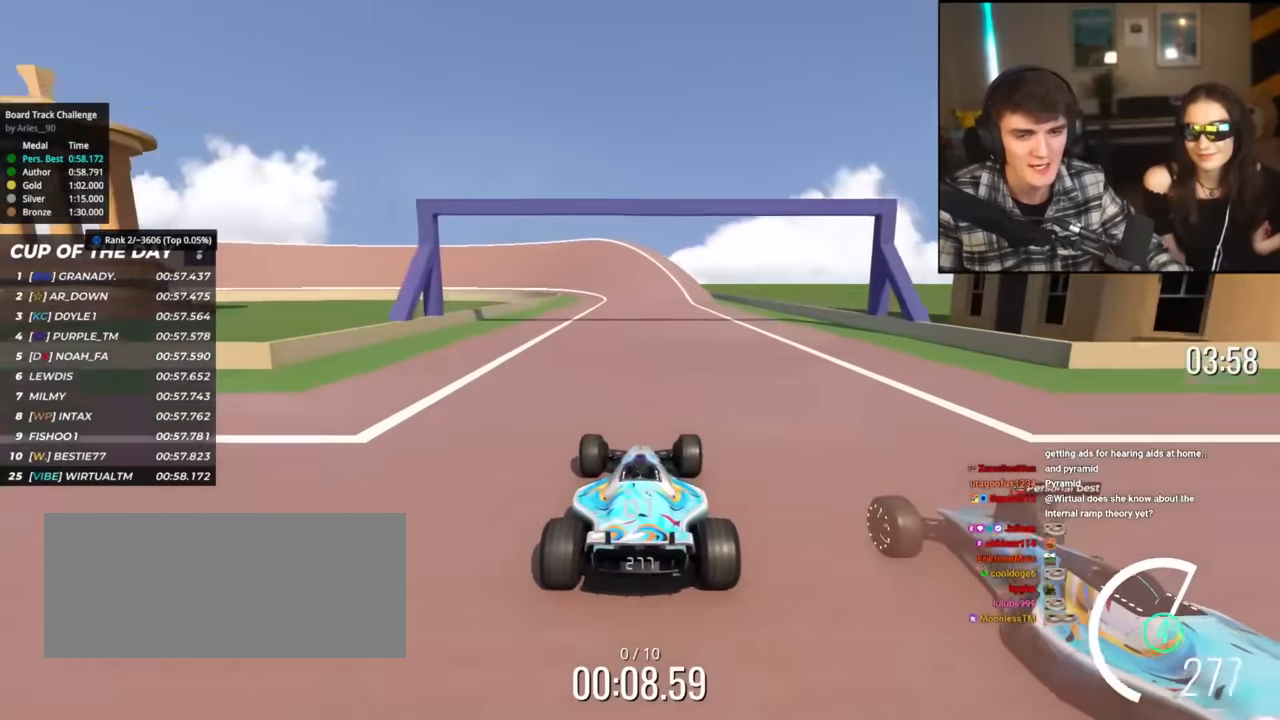
{"keys": ["up"], "events": [[133, "left", "down"], [233, "left", "up"]]}
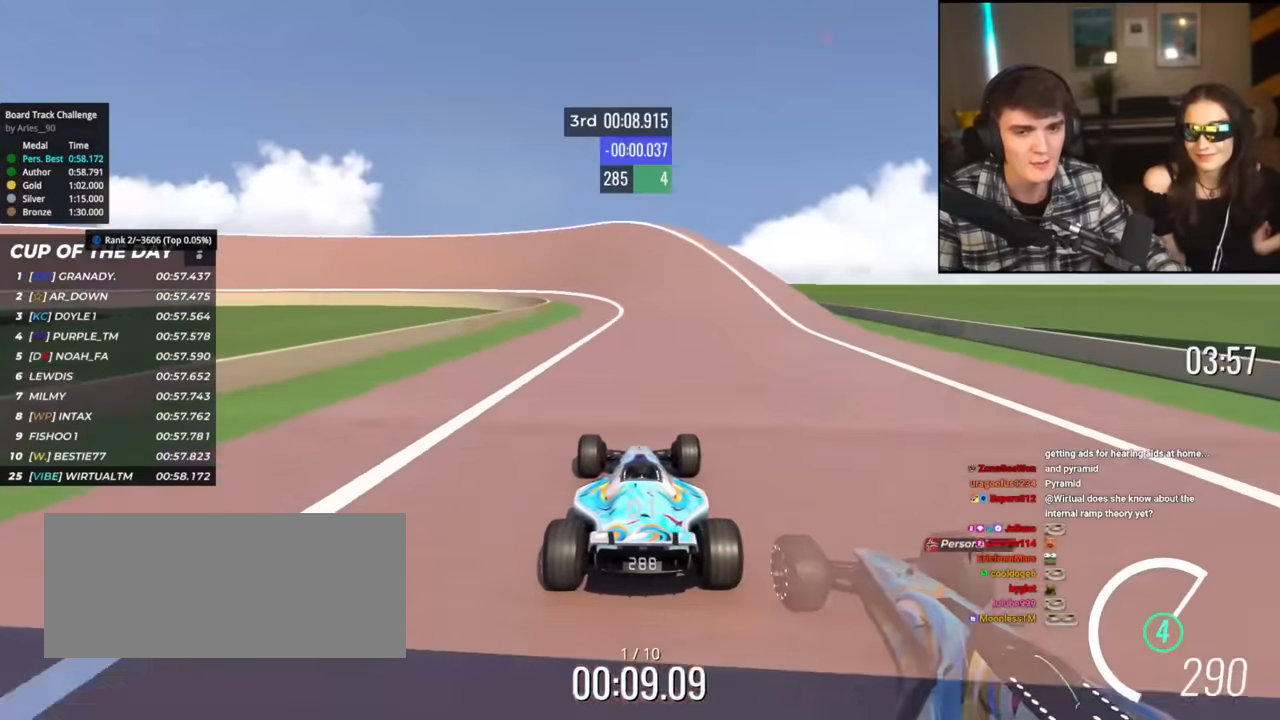
{"keys": ["left", "up"], "events": [[251, "left", "down"], [384, "left", "up"], [434, "left", "down"]]}
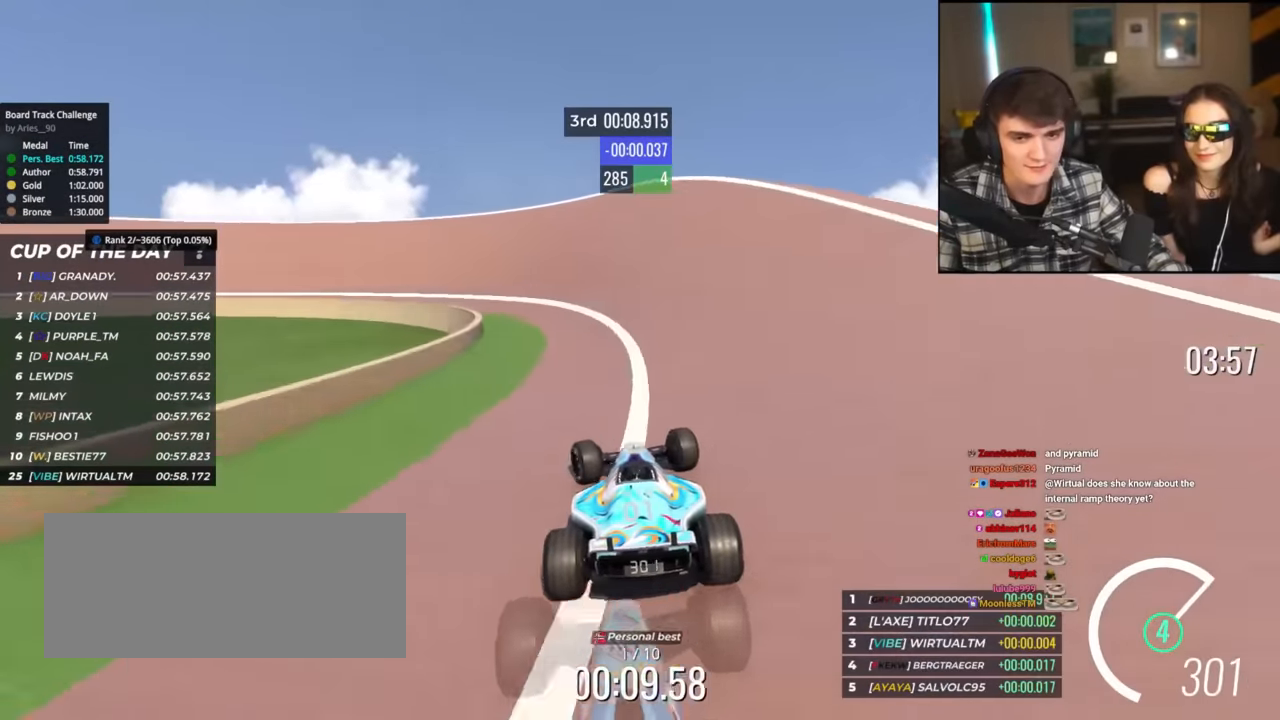
{"keys": ["left", "up"], "events": [[250, "left", "up"], [300, "left", "down"]]}
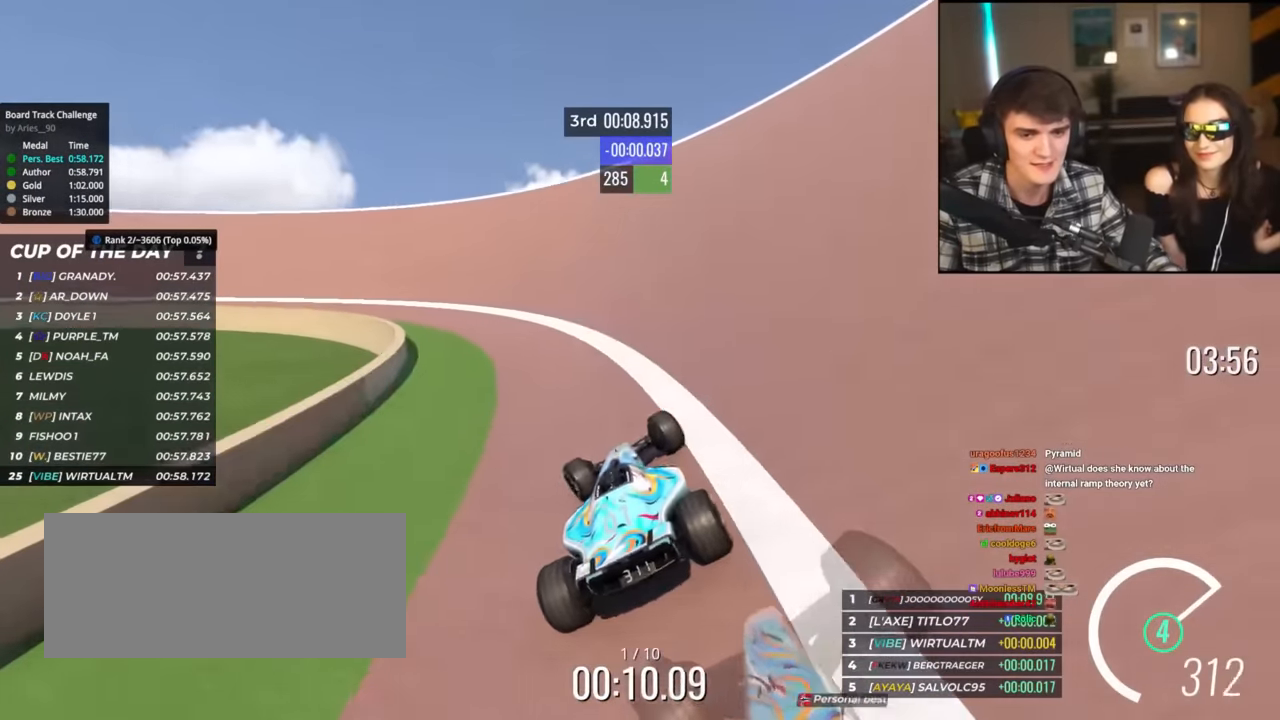
{"keys": ["left", "up"], "events": []}
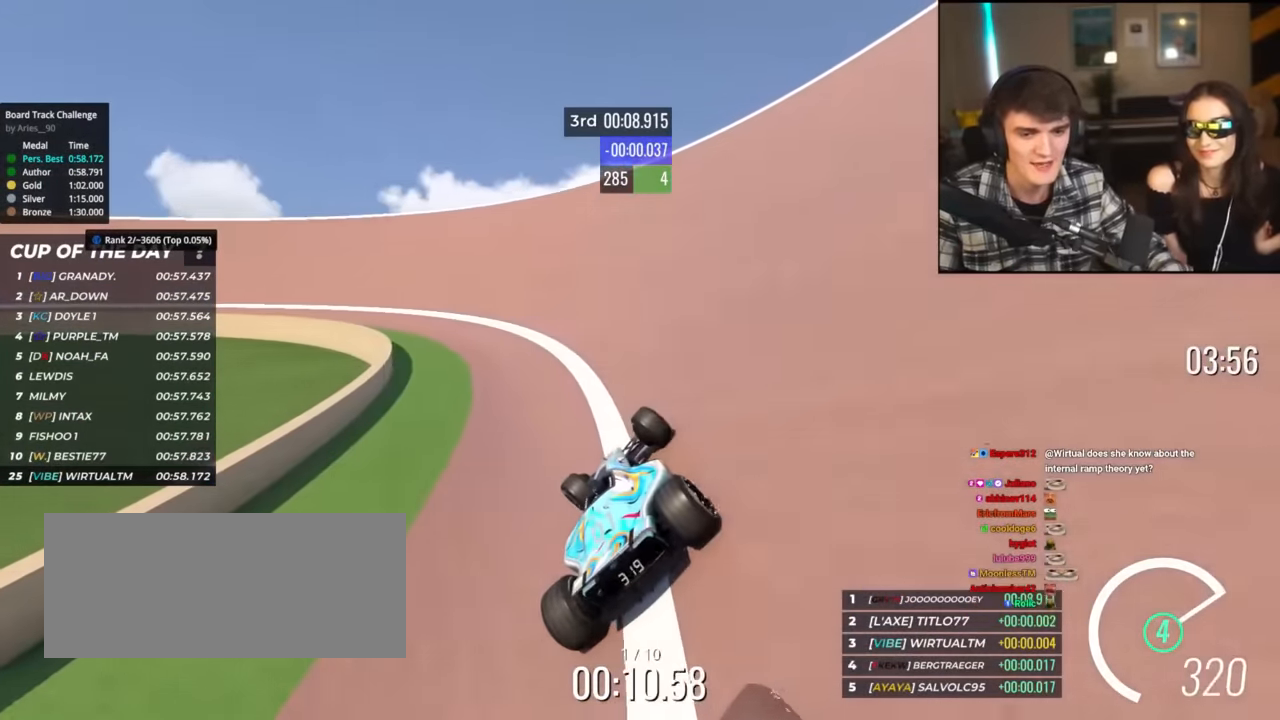
{"keys": ["left", "up"], "events": []}
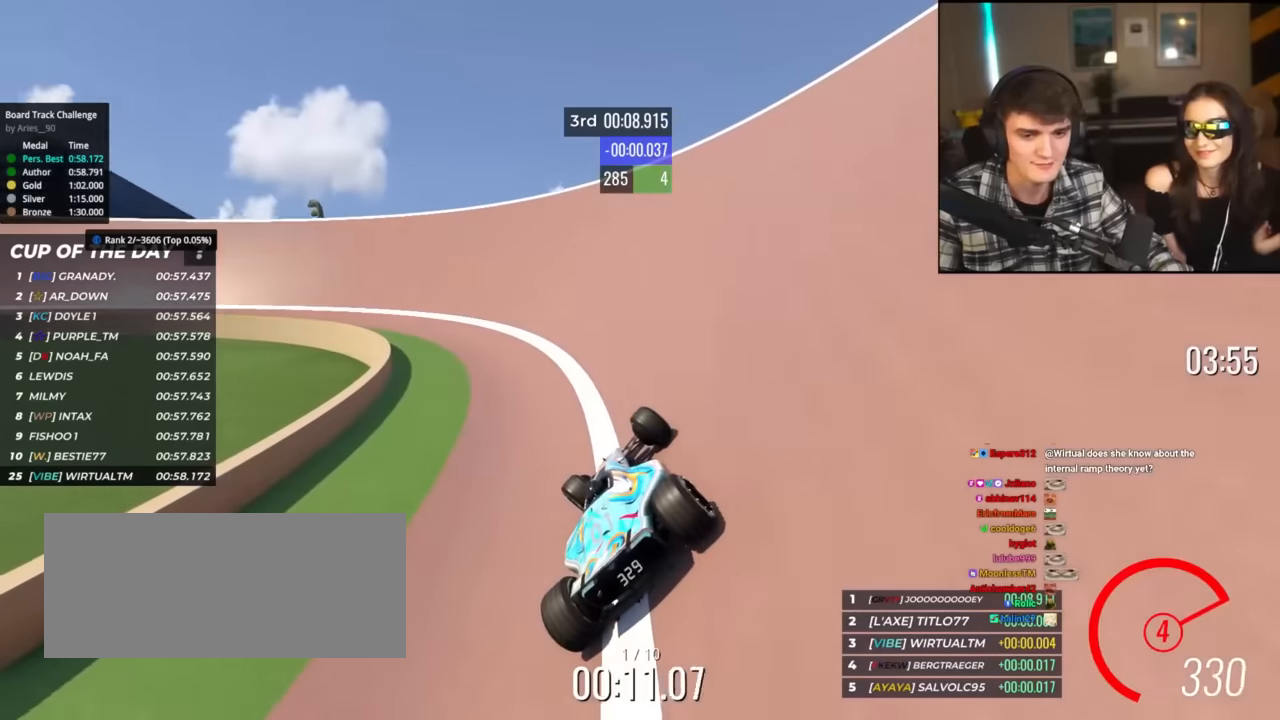
{"keys": ["left", "up"], "events": []}
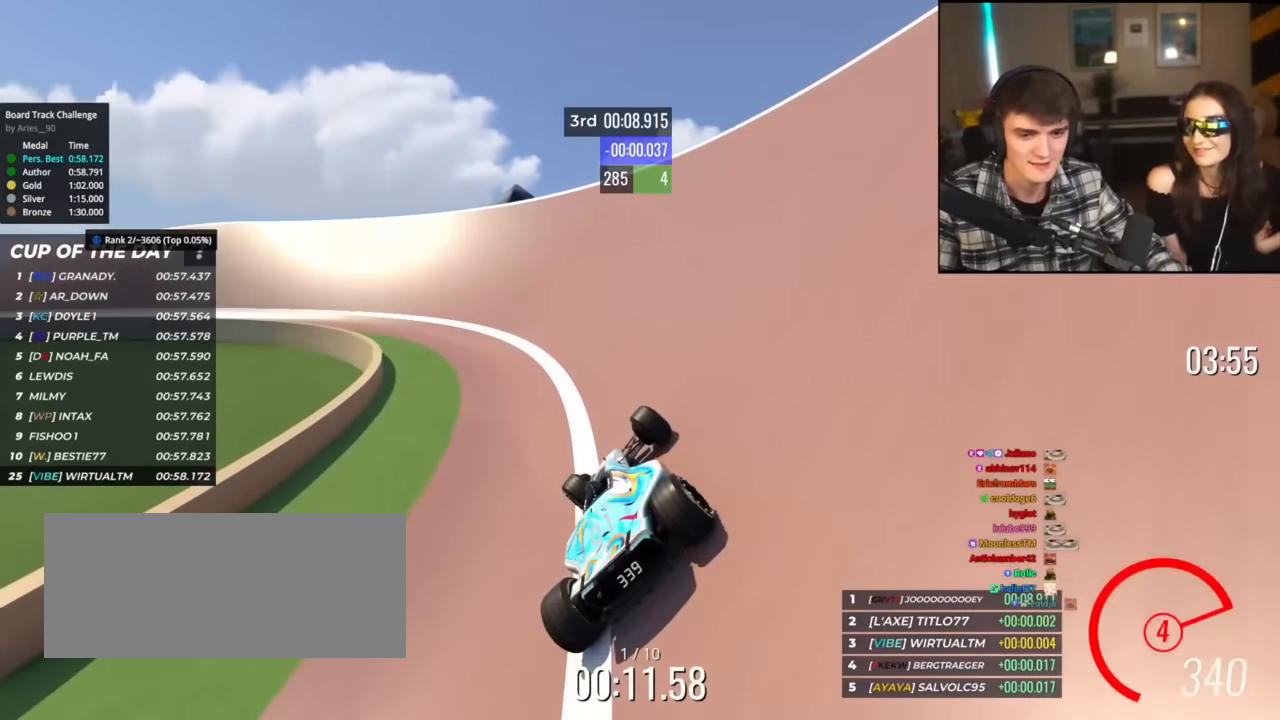
{"keys": ["left", "up"], "events": [[217, "up", "up"], [267, "up", "down"]]}
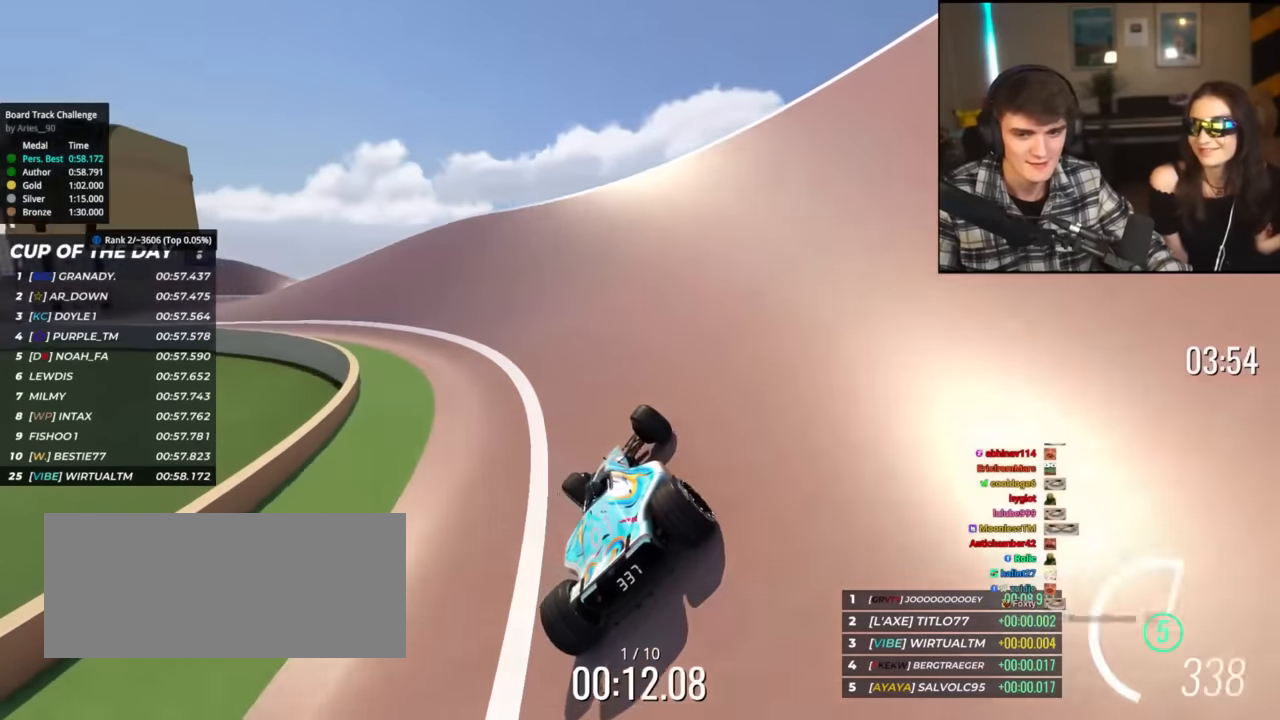
{"keys": ["left", "up"], "events": []}